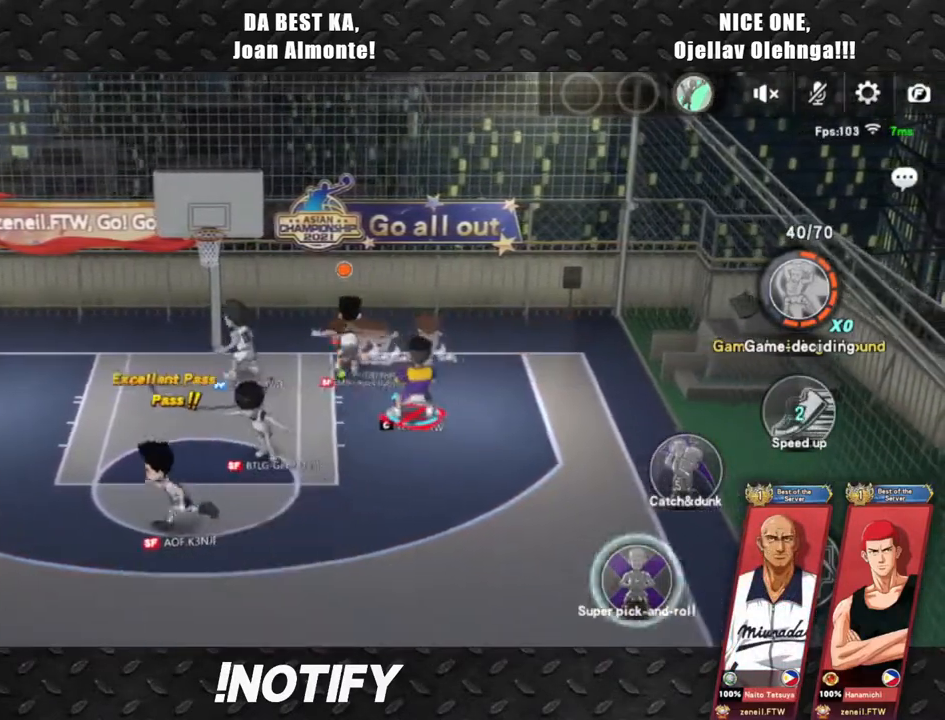
Gameplay with a controller (PlayStation layout); each line is a JSON object with the inputs held at the frame after it. "events" lists button and stick changes between this image and that frame as [ms after this image, input, new state], when the widget could be followed in between. Not read: right_stick.
{"buttons": [], "left_stick": "down-left", "events": [[17, "left_stick", "up-left"], [67, "left_stick", "left"], [167, "left_stick", "down-left"]]}
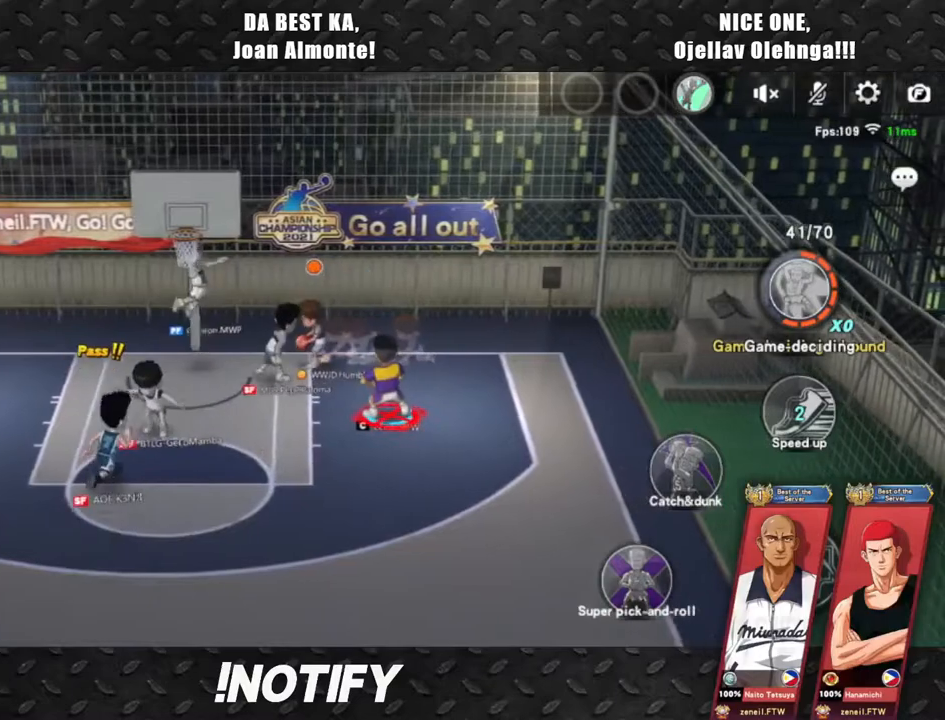
{"buttons": [], "left_stick": "down-left", "events": []}
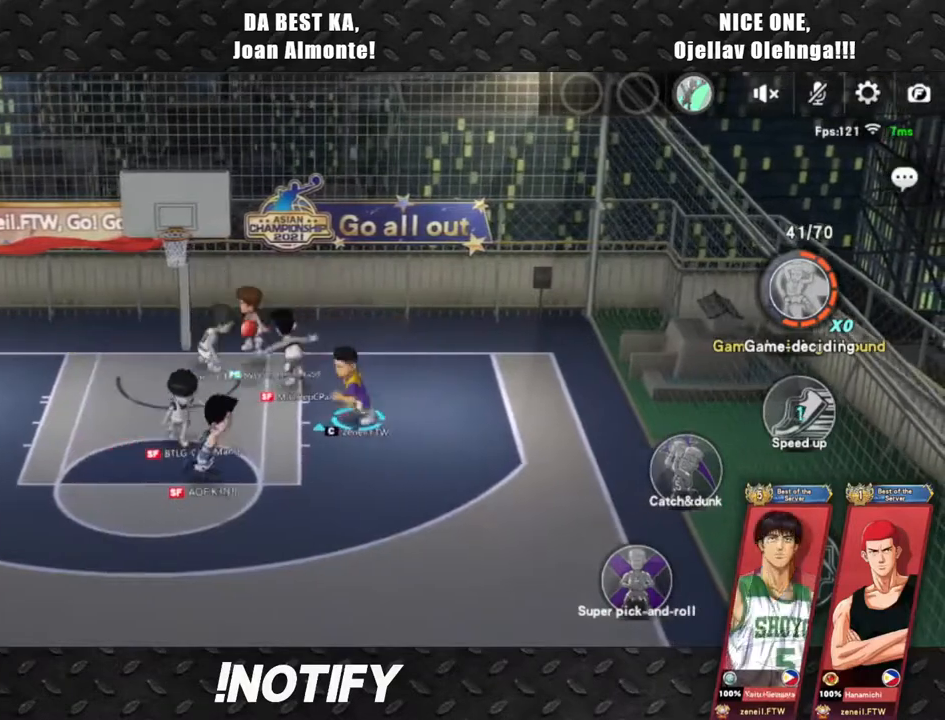
{"buttons": ["L2"], "left_stick": "down-left", "events": [[500, "L2", "down"]]}
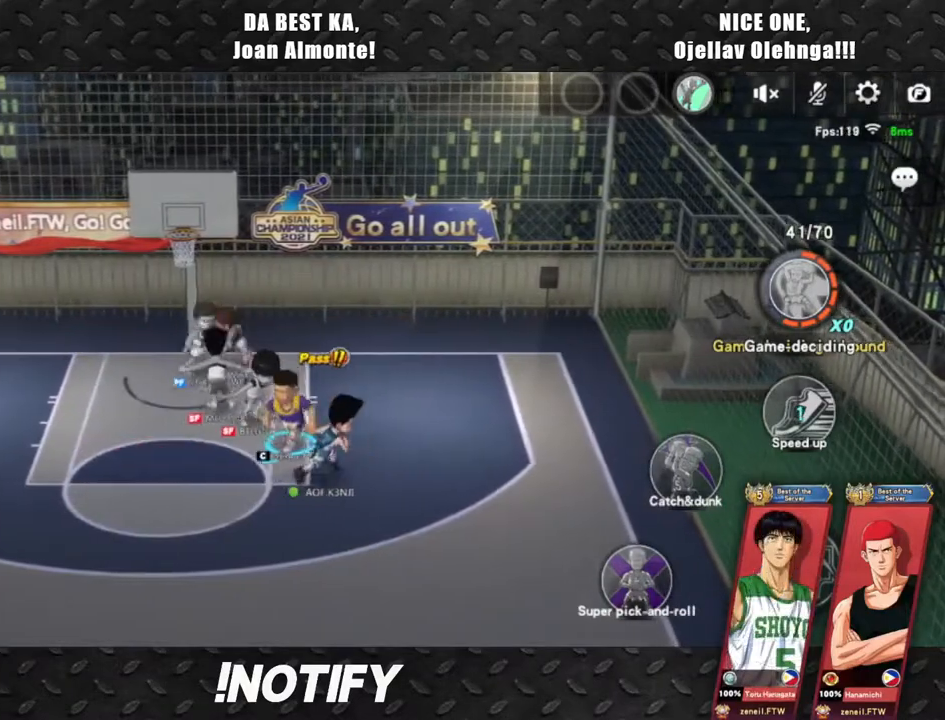
{"buttons": [], "left_stick": "right", "events": [[117, "left_stick", "center"], [400, "left_stick", "right"], [417, "L2", "up"]]}
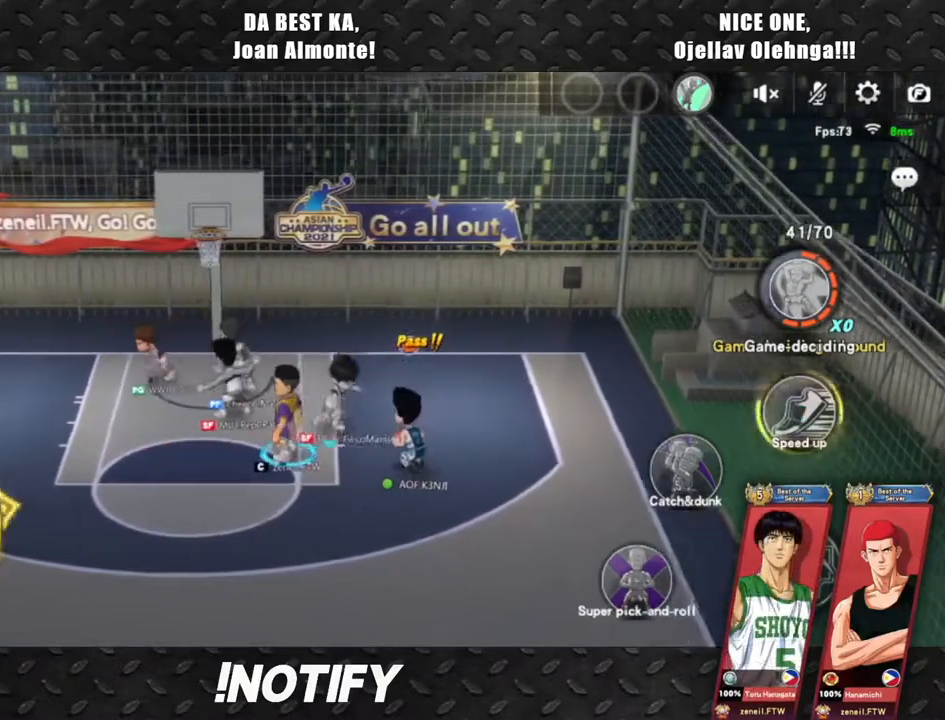
{"buttons": [], "left_stick": "right", "events": []}
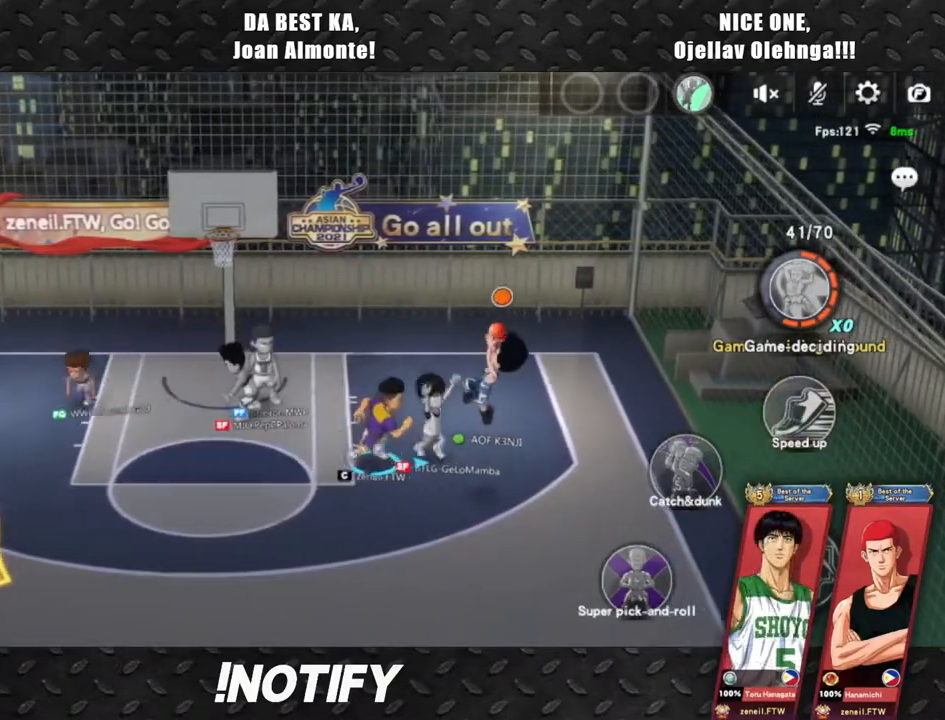
{"buttons": [], "left_stick": "up", "events": [[83, "L2", "down"], [183, "left_stick", "down-right"], [200, "L2", "up"], [350, "left_stick", "center"], [417, "left_stick", "up"]]}
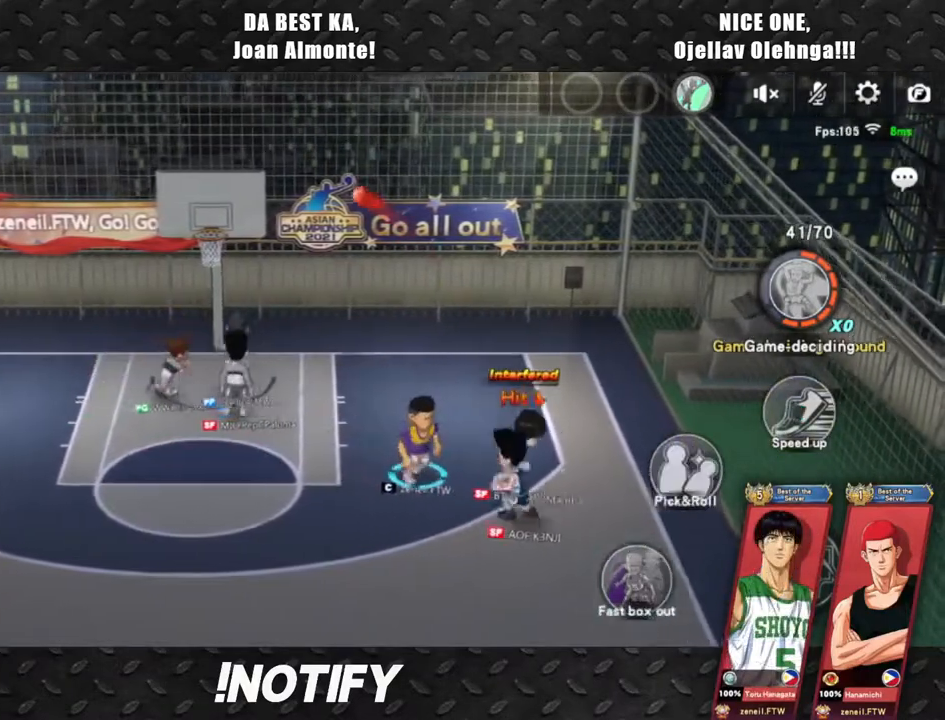
{"buttons": ["R2"], "left_stick": "up-left", "events": [[33, "left_stick", "up-left"], [50, "R2", "down"], [183, "R2", "up"], [250, "R2", "down"], [383, "R2", "up"], [433, "R2", "down"]]}
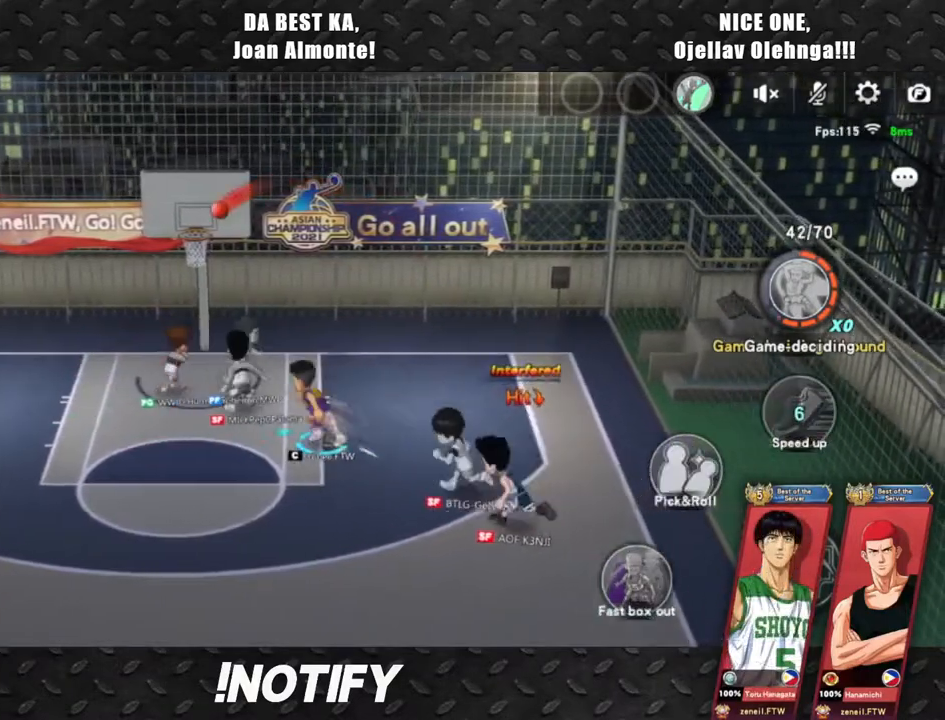
{"buttons": [], "left_stick": "up-left", "events": [[67, "R2", "up"], [117, "R2", "down"], [233, "R2", "up"], [283, "R2", "down"], [433, "R2", "up"]]}
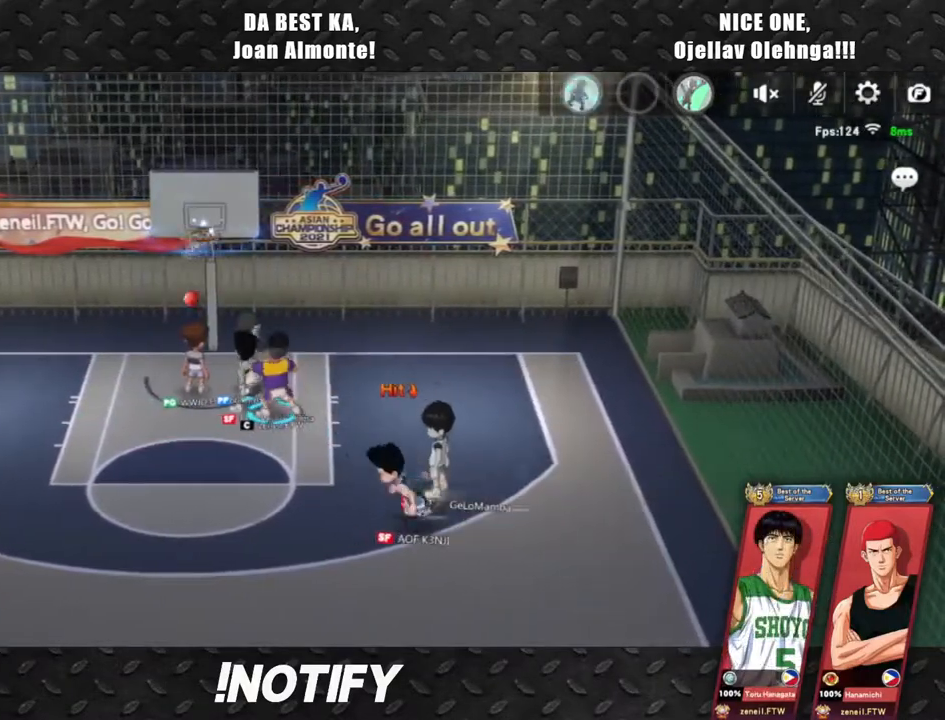
{"buttons": [], "left_stick": "up-right", "events": [[283, "left_stick", "down-left"], [333, "left_stick", "down-right"], [467, "left_stick", "up-right"]]}
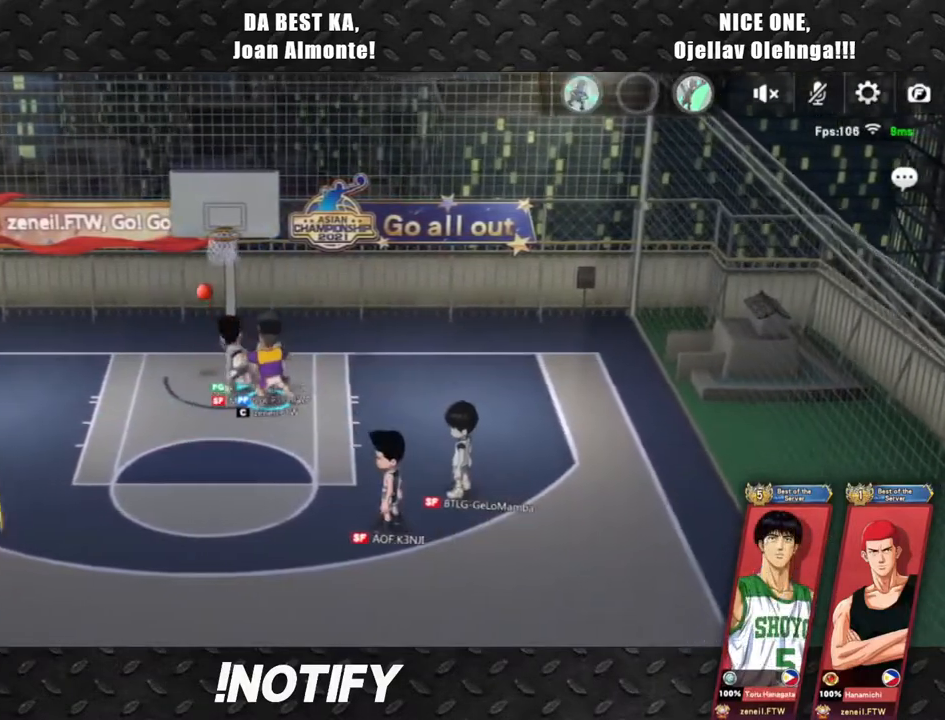
{"buttons": [], "left_stick": "center", "events": [[150, "left_stick", "center"]]}
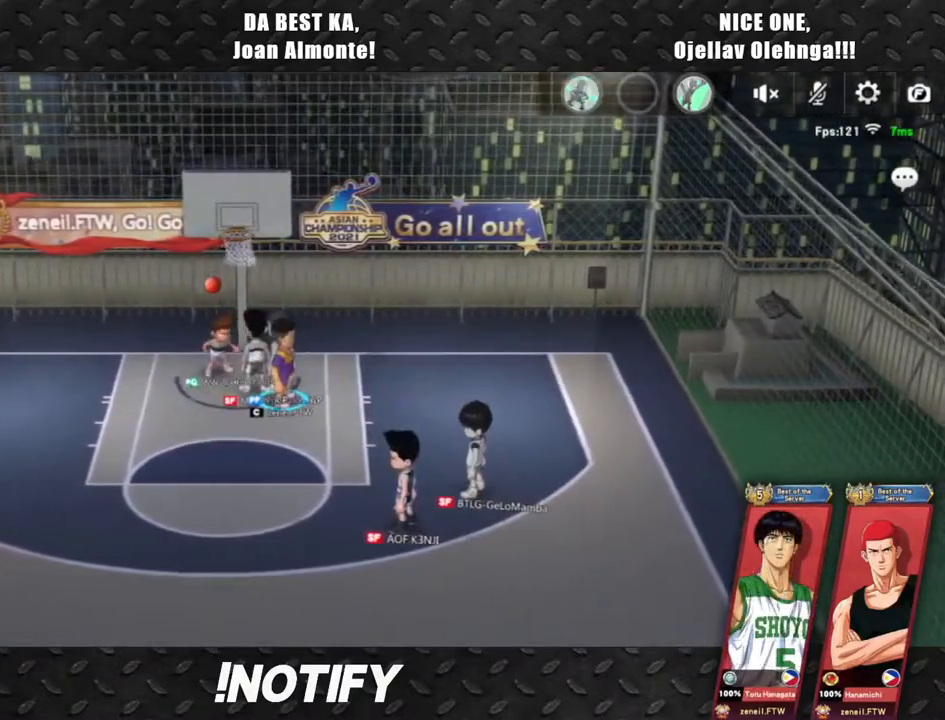
{"buttons": [], "left_stick": "center", "events": []}
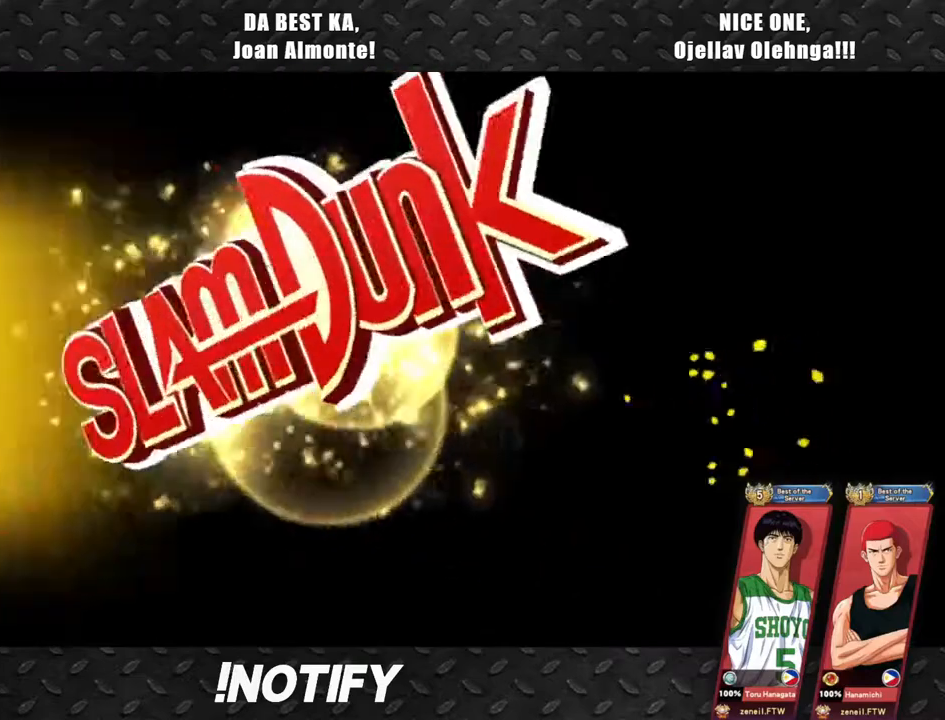
{"buttons": [], "left_stick": "center", "events": []}
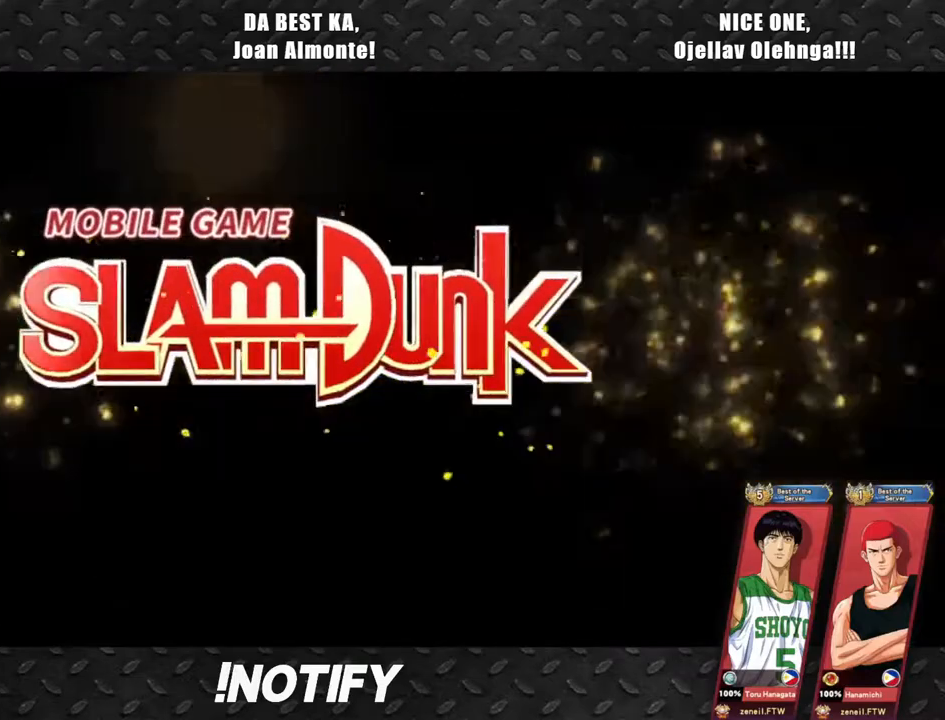
{"buttons": [], "left_stick": "center", "events": []}
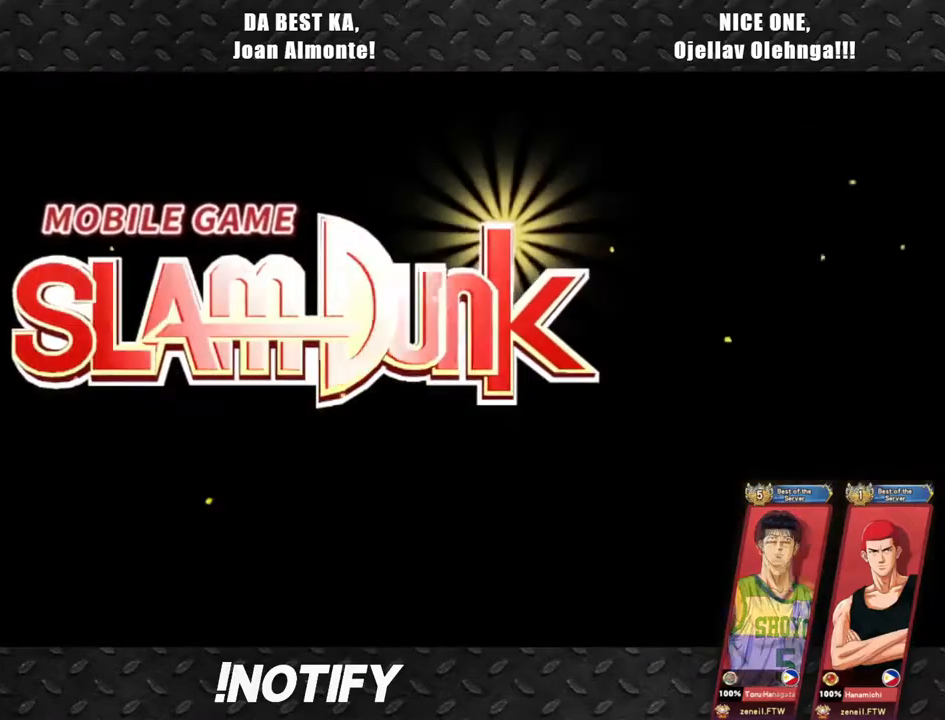
{"buttons": [], "left_stick": "center", "events": []}
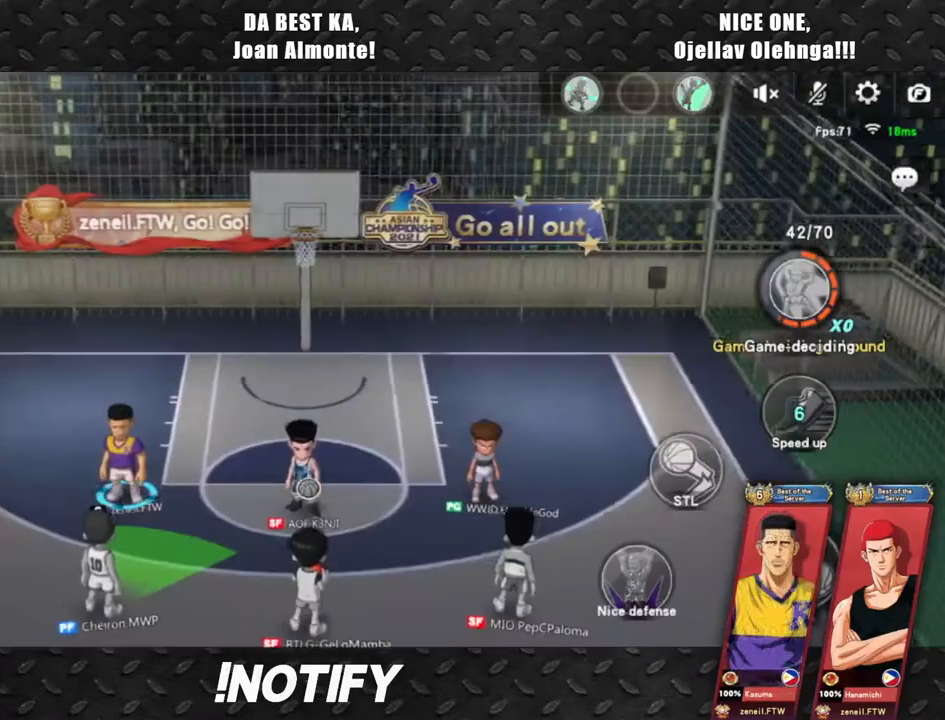
{"buttons": [], "left_stick": "up-right", "events": [[350, "left_stick", "right"], [417, "left_stick", "up-right"]]}
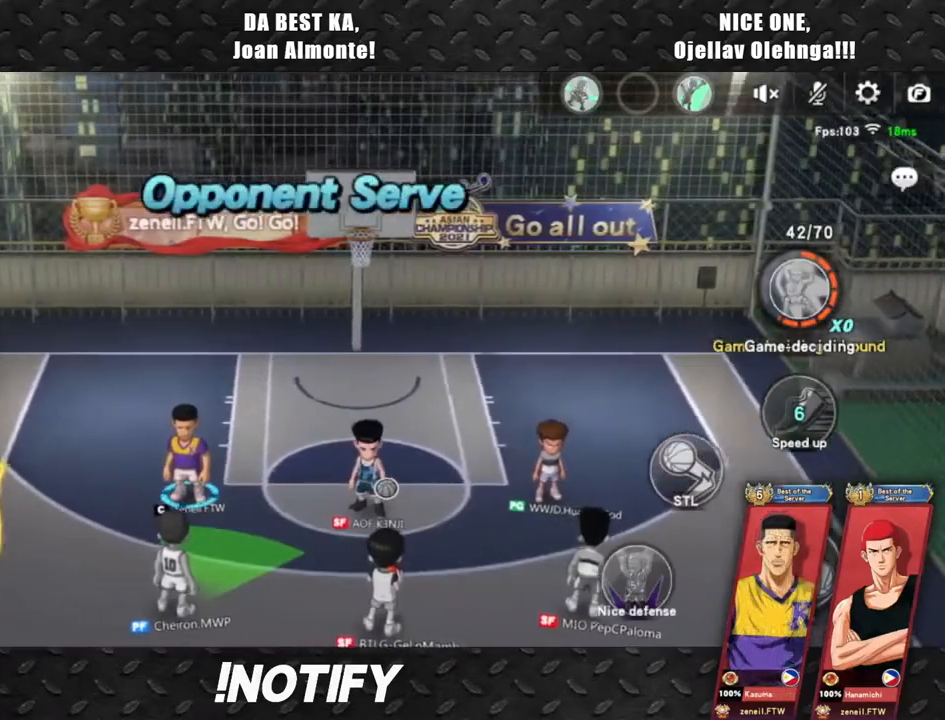
{"buttons": [], "left_stick": "center", "events": [[450, "left_stick", "center"]]}
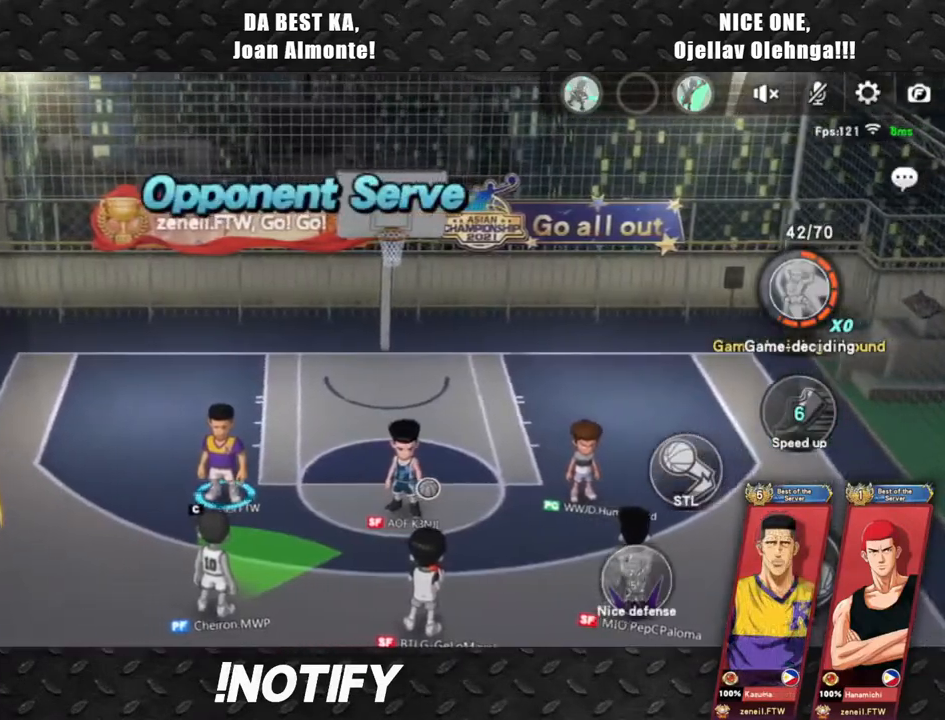
{"buttons": [], "left_stick": "up-right", "events": [[133, "left_stick", "up-right"]]}
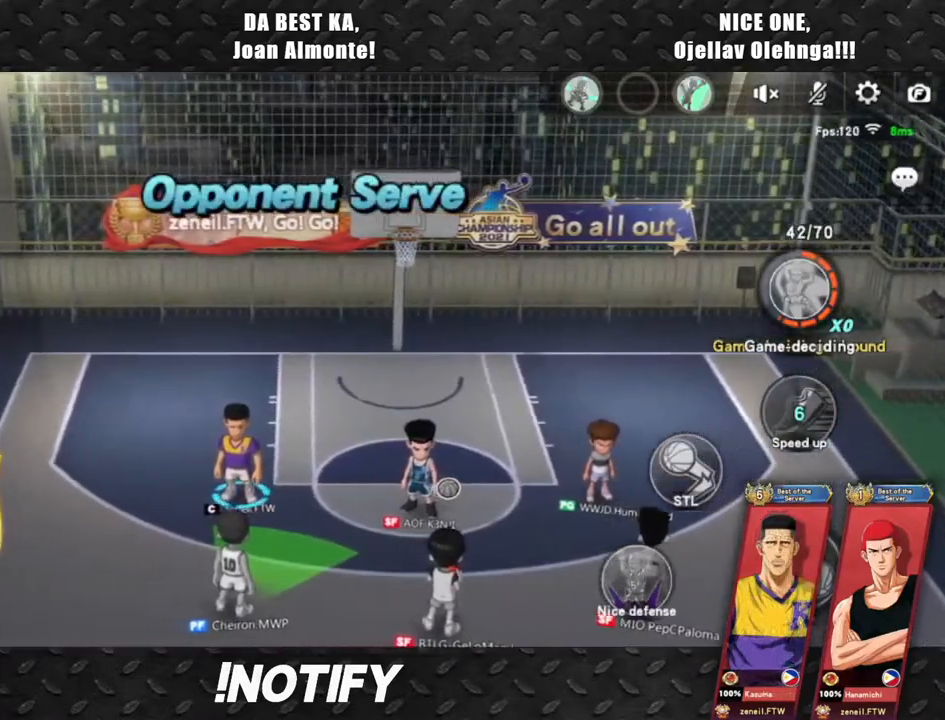
{"buttons": [], "left_stick": "up-right", "events": []}
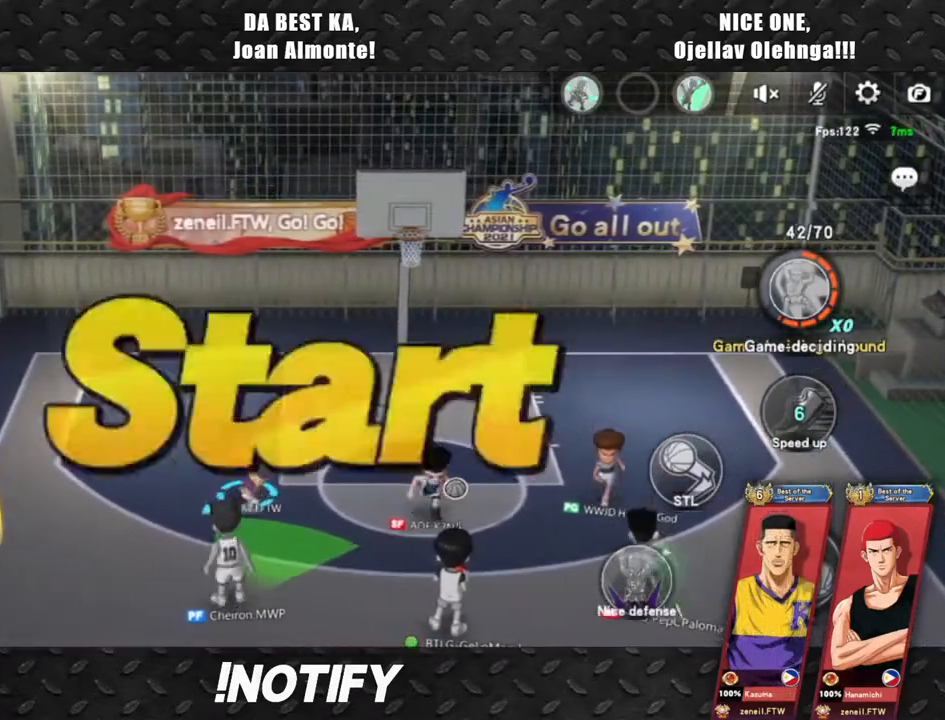
{"buttons": [], "left_stick": "up-right", "events": []}
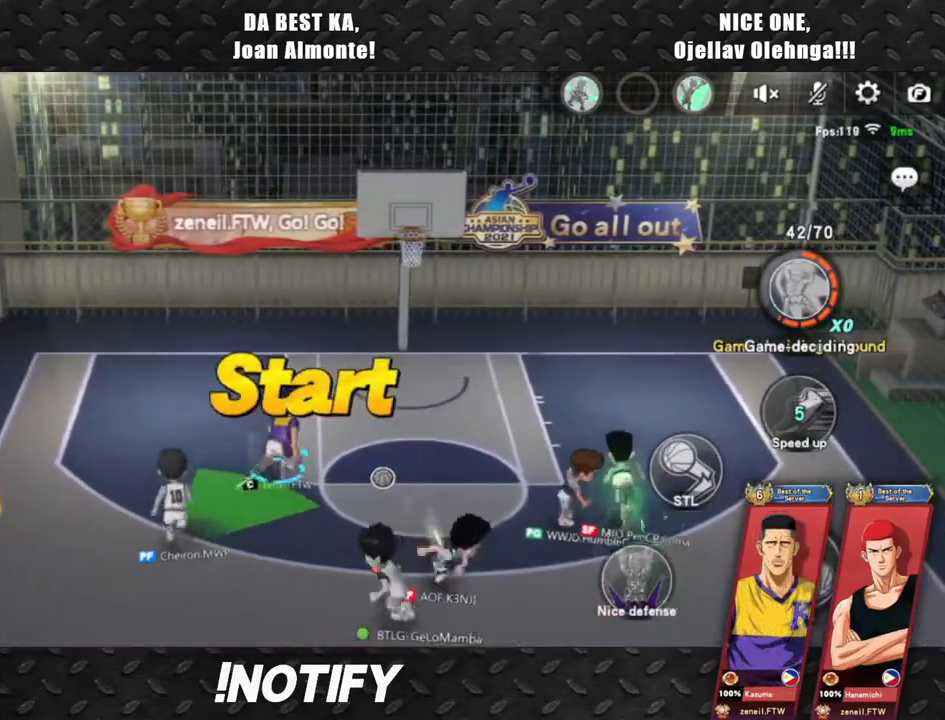
{"buttons": [], "left_stick": "up-right", "events": []}
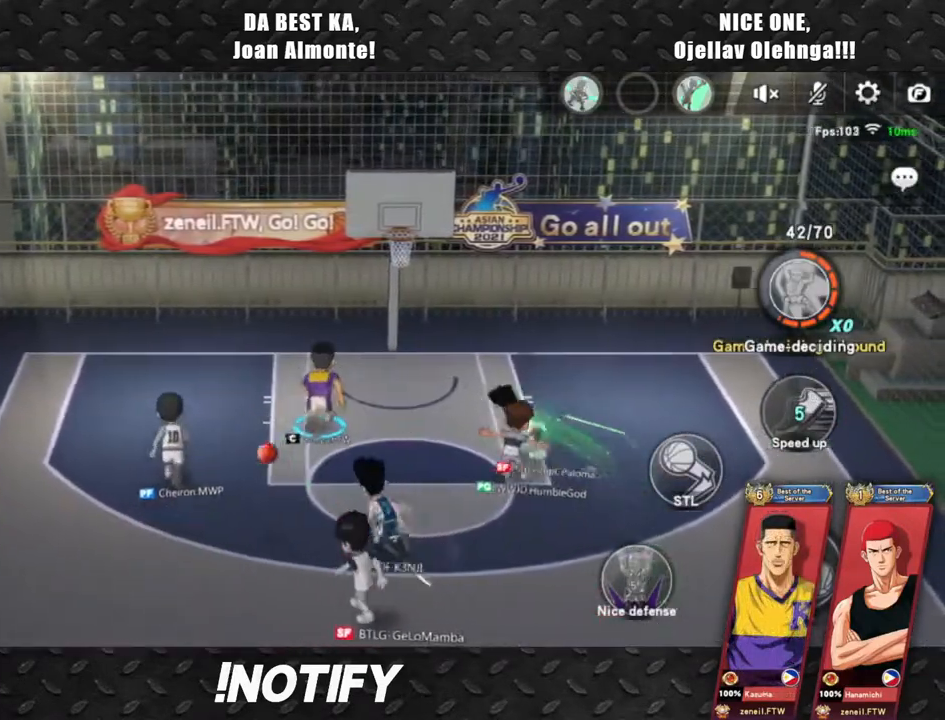
{"buttons": [], "left_stick": "center", "events": [[200, "left_stick", "left"], [467, "left_stick", "center"]]}
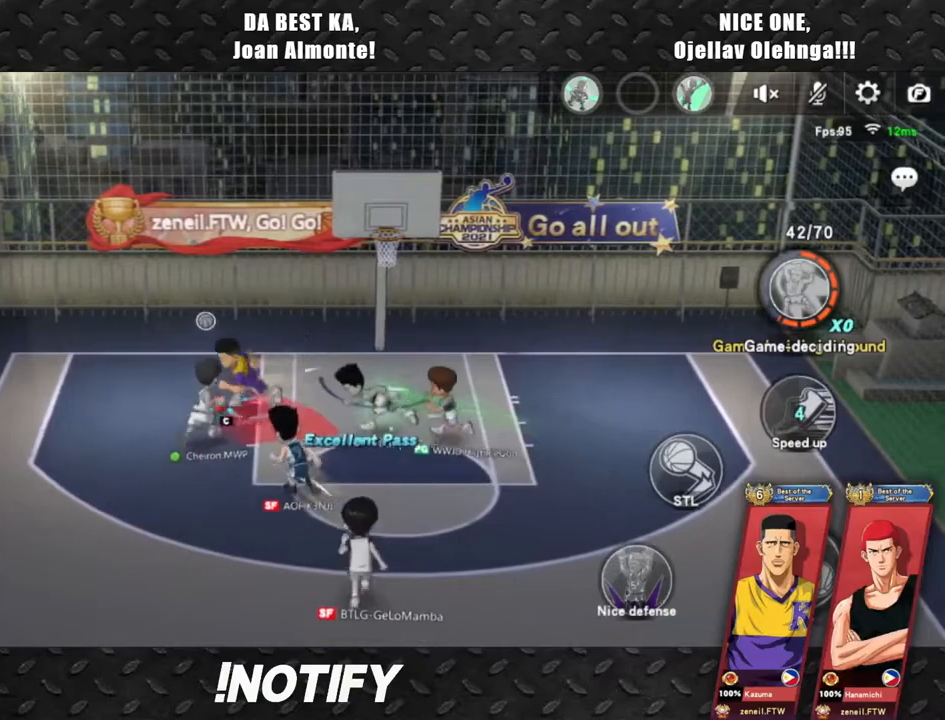
{"buttons": [], "left_stick": "right", "events": [[17, "left_stick", "right"]]}
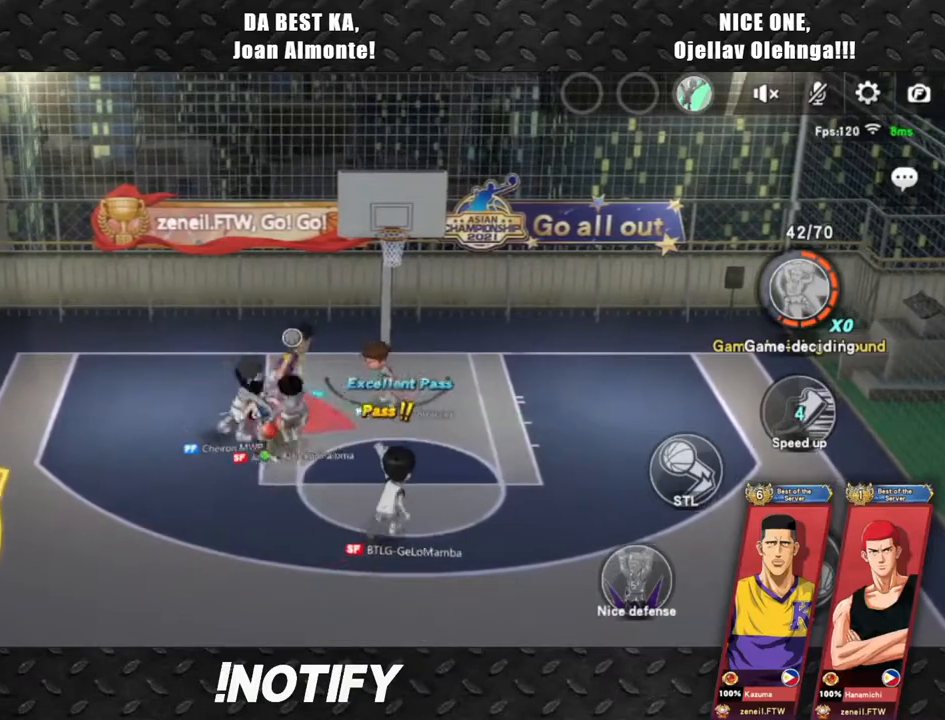
{"buttons": [], "left_stick": "down-right", "events": [[500, "left_stick", "down-right"]]}
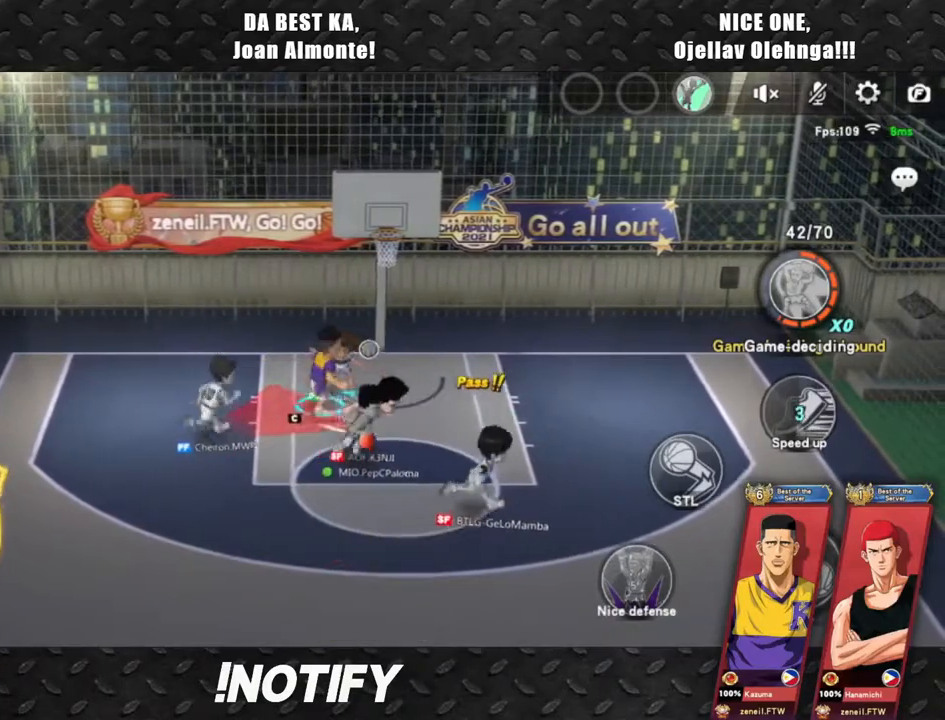
{"buttons": [], "left_stick": "up-right", "events": [[100, "L2", "down"], [183, "left_stick", "center"], [233, "L2", "up"], [483, "left_stick", "up-right"]]}
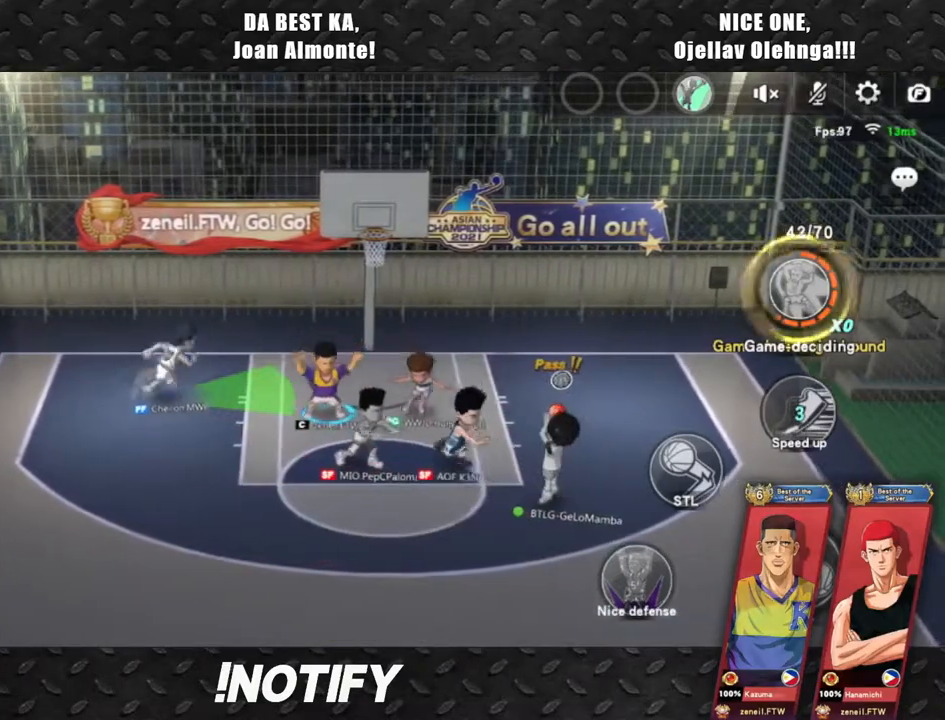
{"buttons": [], "left_stick": "up-right", "events": []}
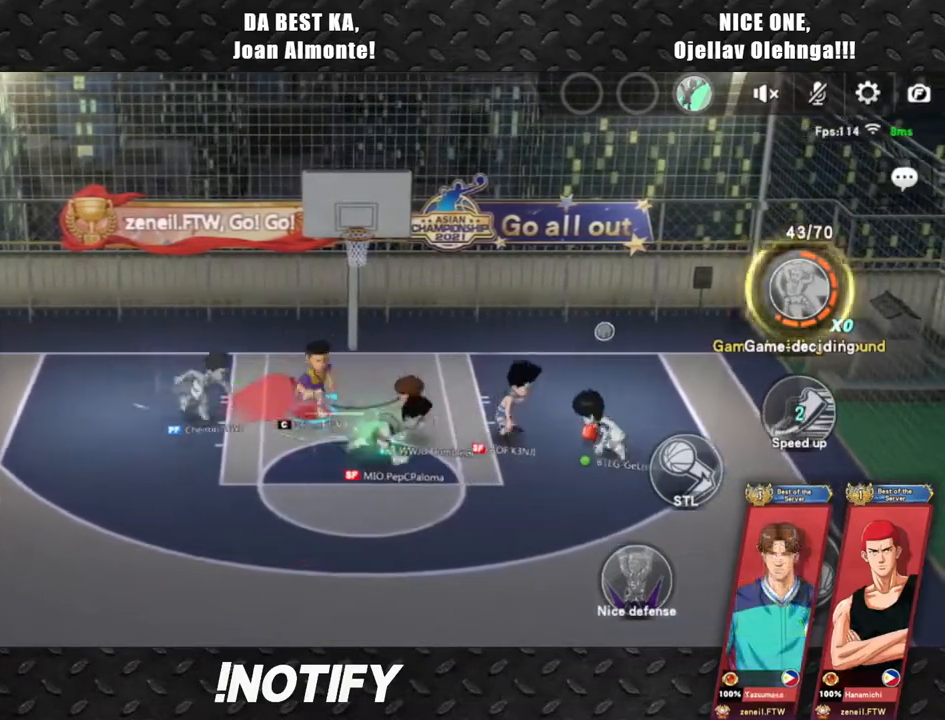
{"buttons": [], "left_stick": "center", "events": [[350, "left_stick", "down-right"], [483, "left_stick", "center"]]}
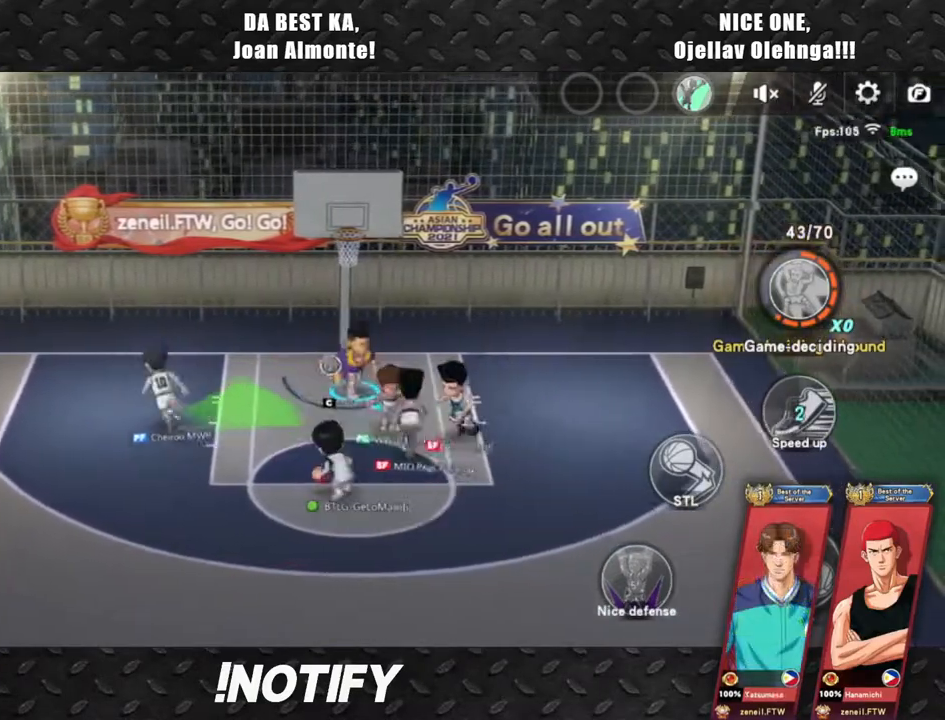
{"buttons": ["CIRCLE", "R2"], "left_stick": "center", "events": [[300, "CIRCLE", "down"], [300, "R2", "down"]]}
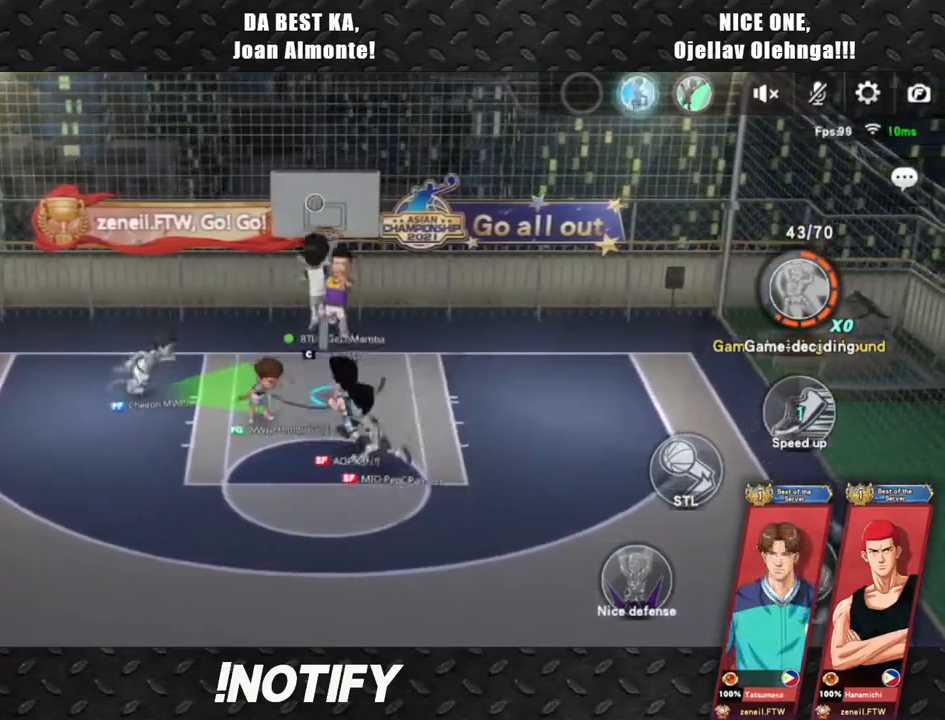
{"buttons": [], "left_stick": "center", "events": [[317, "CIRCLE", "up"], [333, "R2", "up"]]}
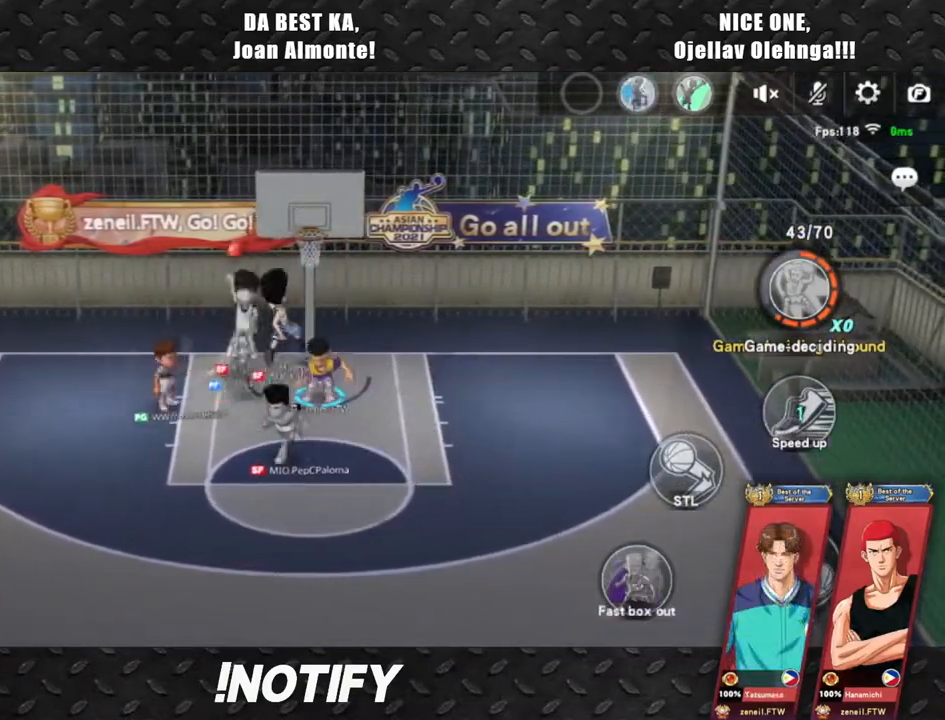
{"buttons": ["R2"], "left_stick": "up-left", "events": [[283, "left_stick", "up"], [383, "R2", "down"], [383, "left_stick", "up-left"]]}
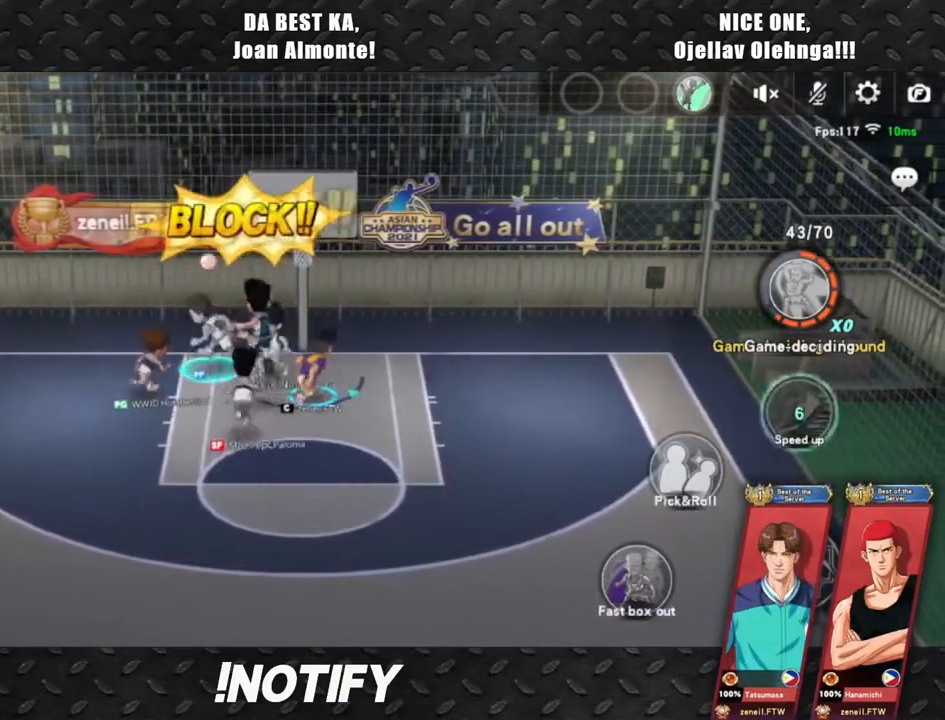
{"buttons": ["R2"], "left_stick": "up-left", "events": [[17, "R2", "up"], [83, "R2", "down"], [200, "R2", "up"], [250, "R2", "down"], [367, "R2", "up"], [417, "R2", "down"]]}